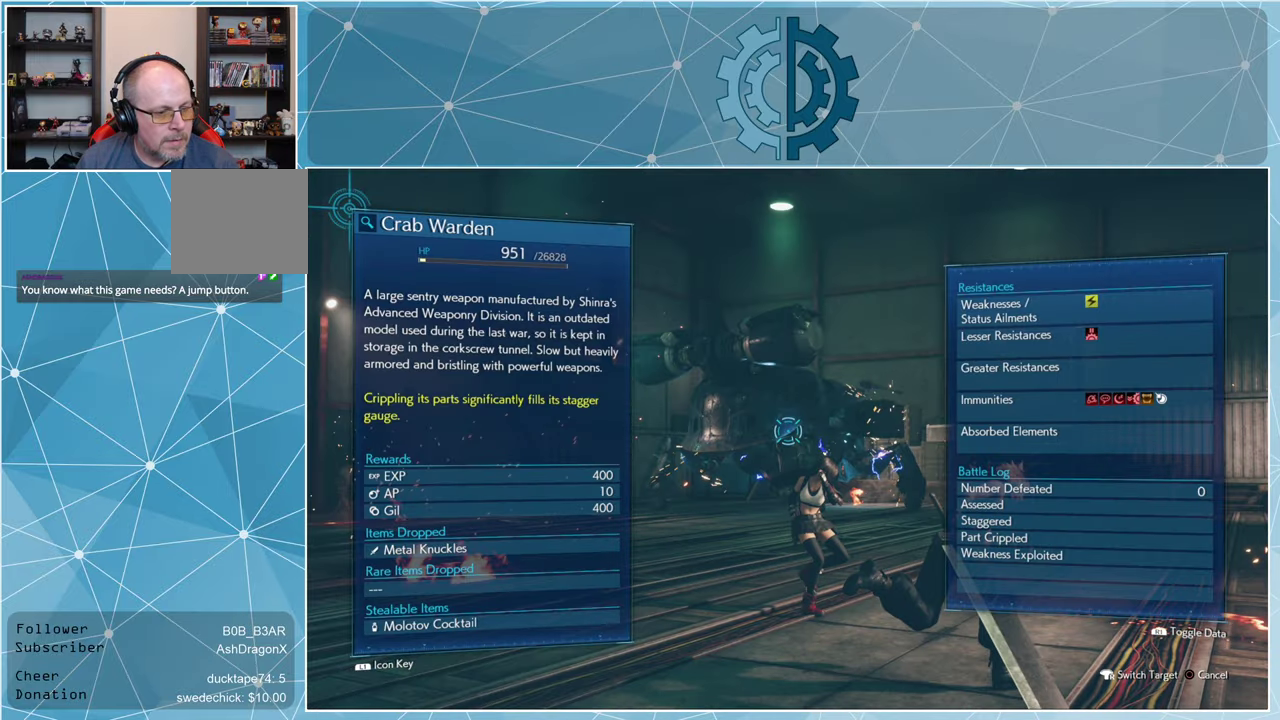
Gameplay with a controller (PlayStation layout); each line is a JSON object with the inputs held at the frame after it. "events" lists button and stick changes between this image and that frame as [ms after this image, input, new state], when the widget could be followed in between.
{"buttons": [], "left_stick": "center", "right_stick": "center", "events": []}
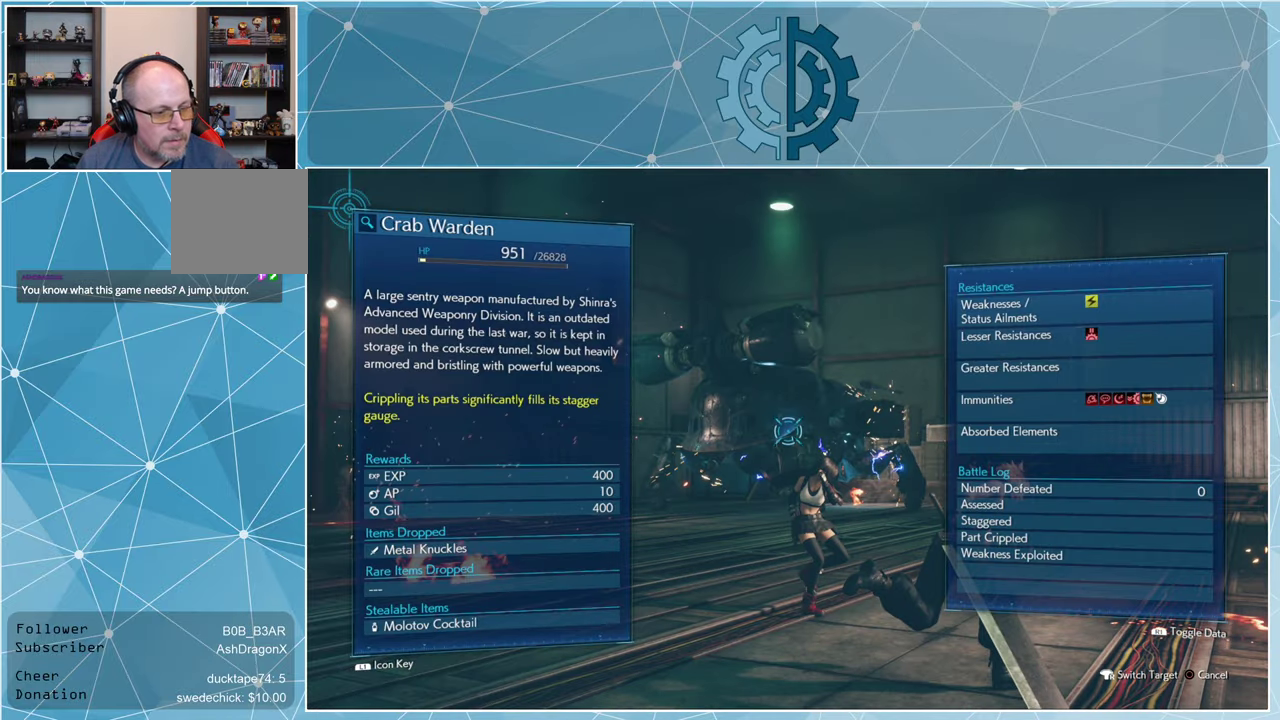
{"buttons": [], "left_stick": "center", "right_stick": "center", "events": []}
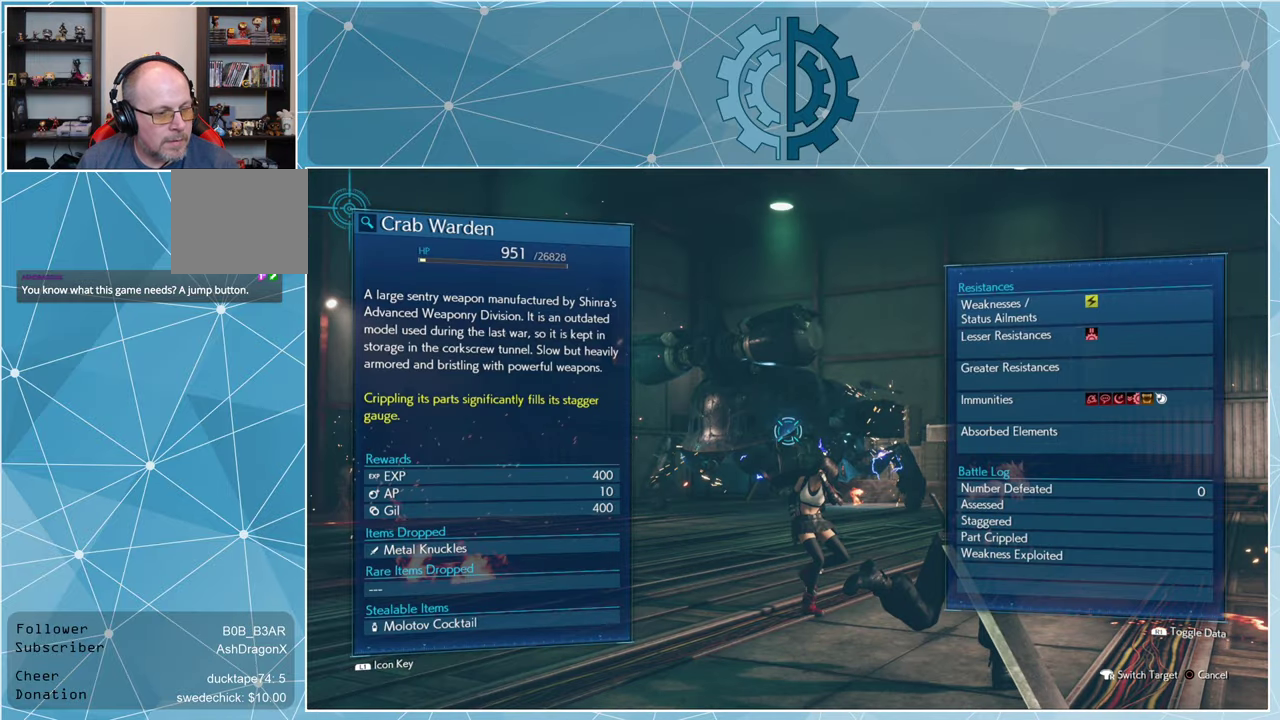
{"buttons": [], "left_stick": "center", "right_stick": "center", "events": []}
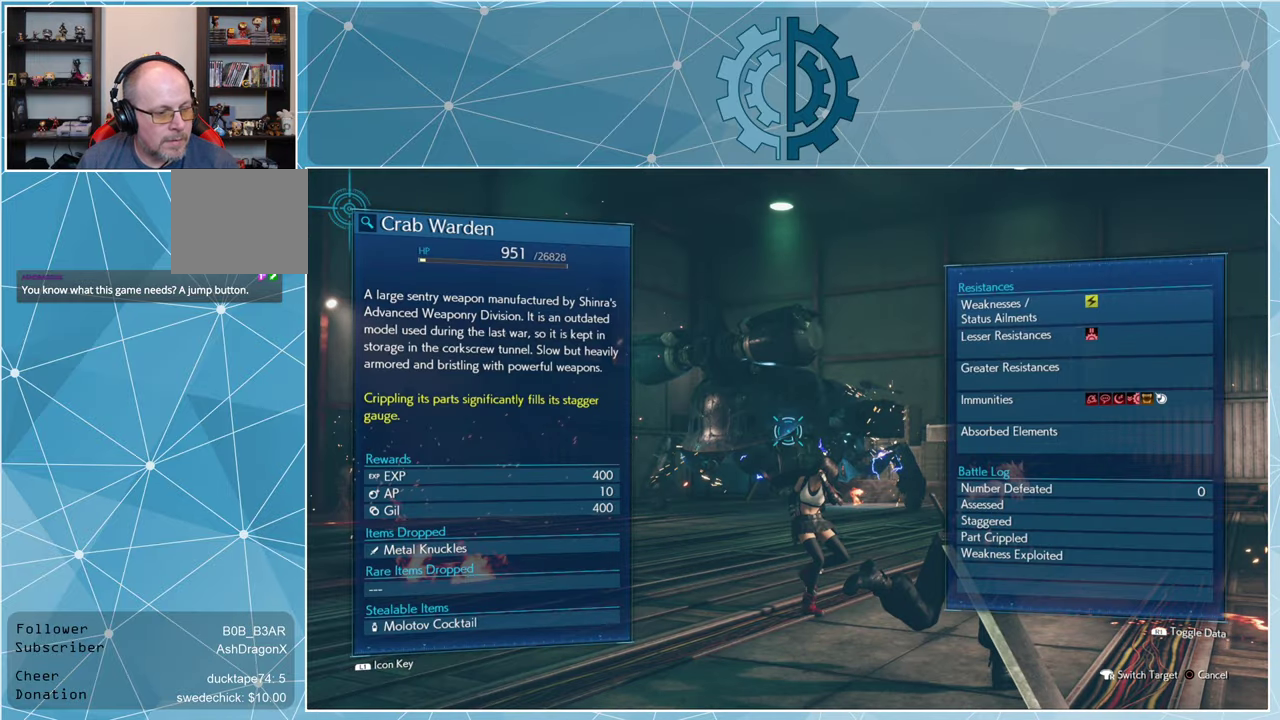
{"buttons": [], "left_stick": "center", "right_stick": "center", "events": []}
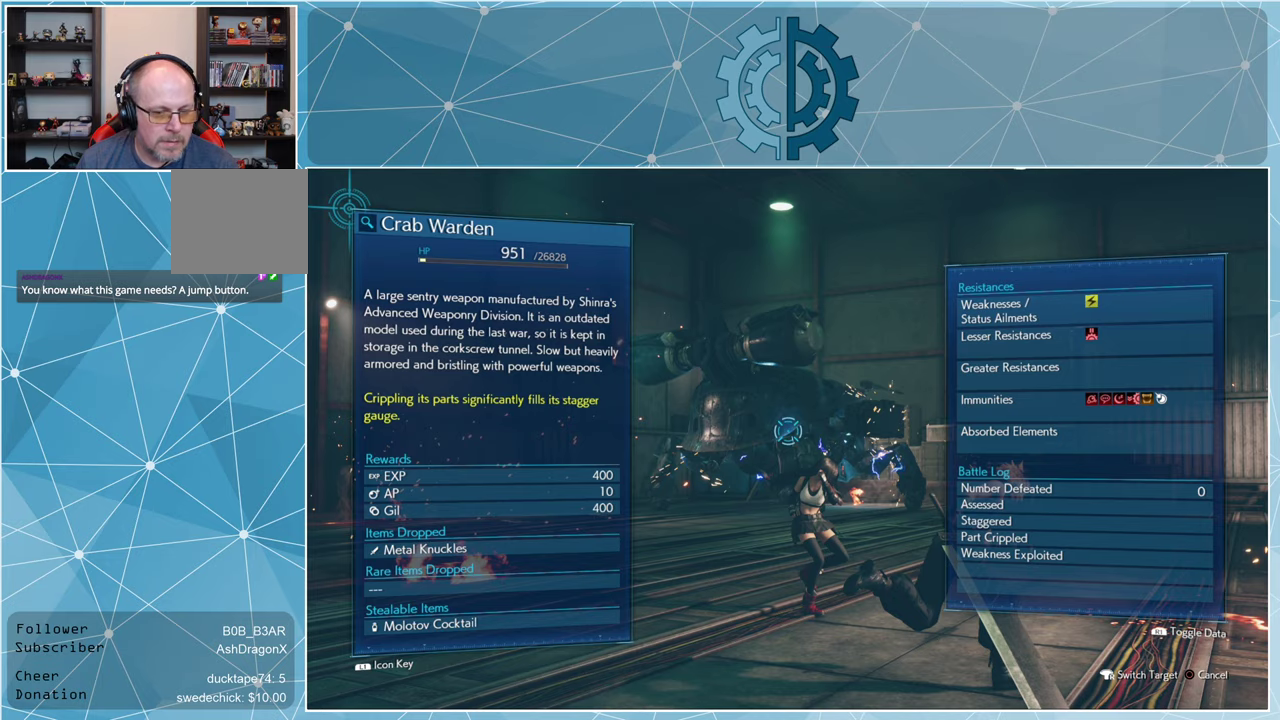
{"buttons": [], "left_stick": "center", "right_stick": "center", "events": []}
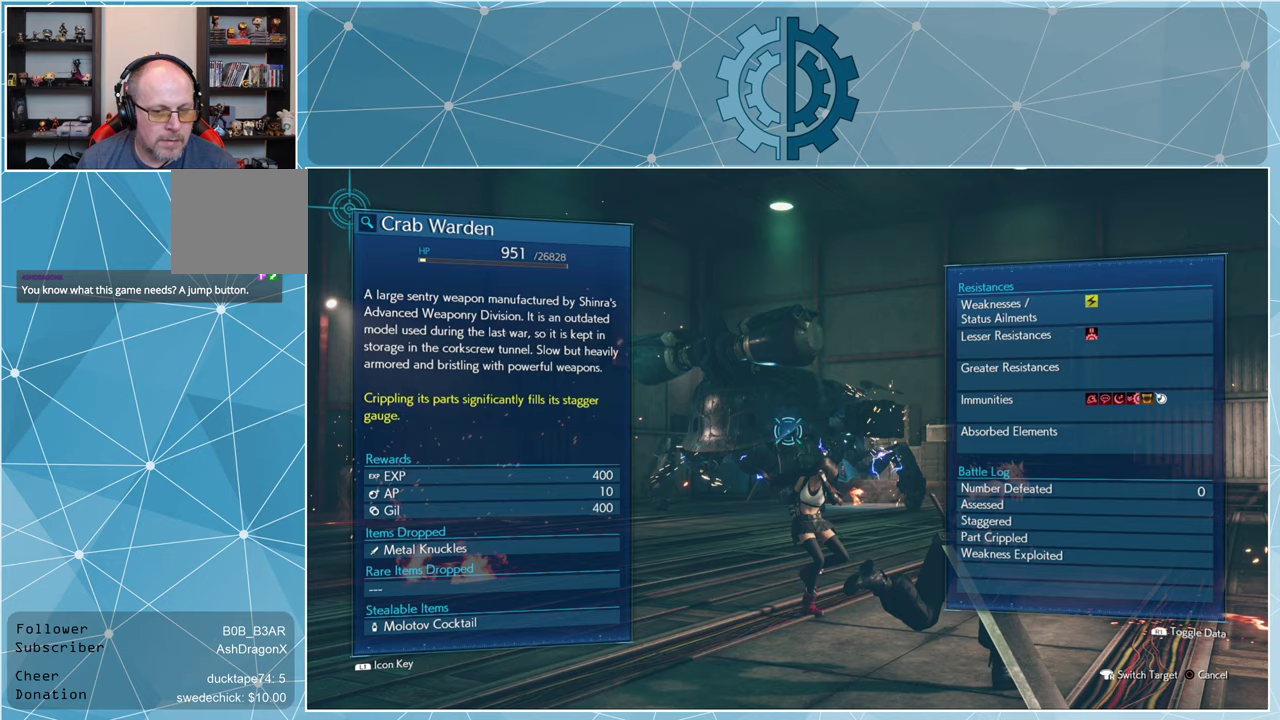
{"buttons": [], "left_stick": "center", "right_stick": "center", "events": []}
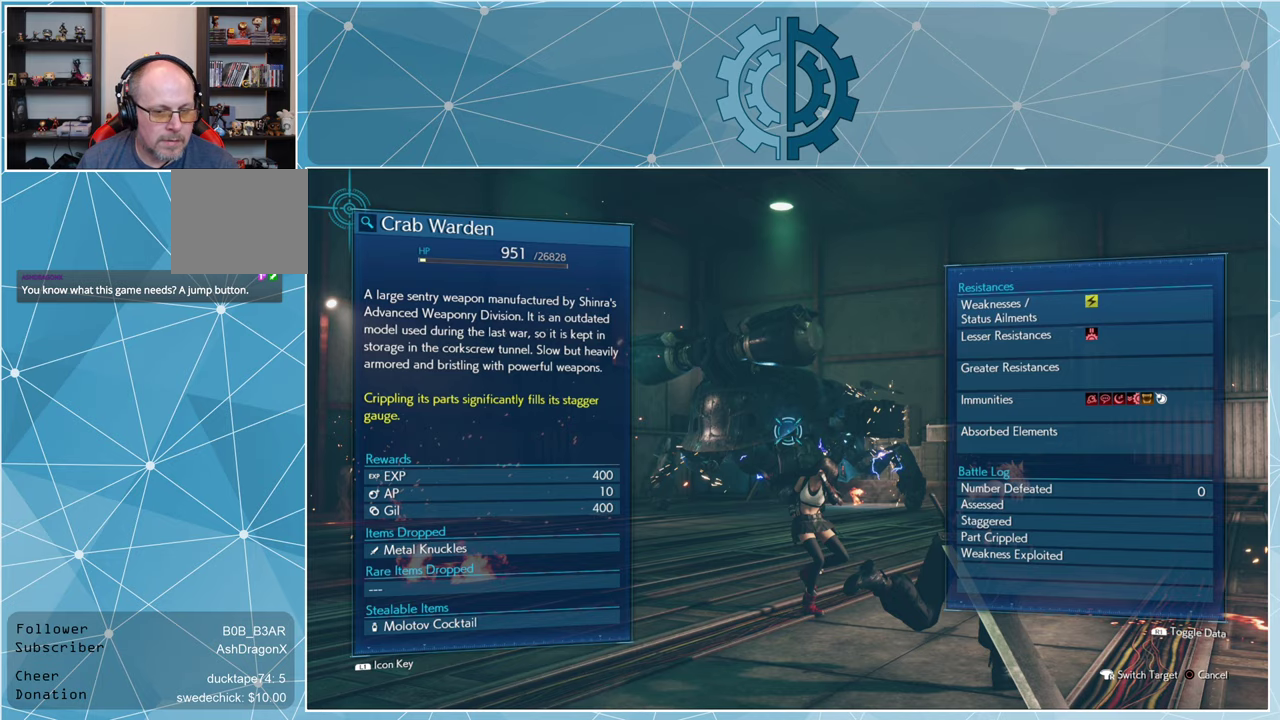
{"buttons": [], "left_stick": "center", "right_stick": "center", "events": []}
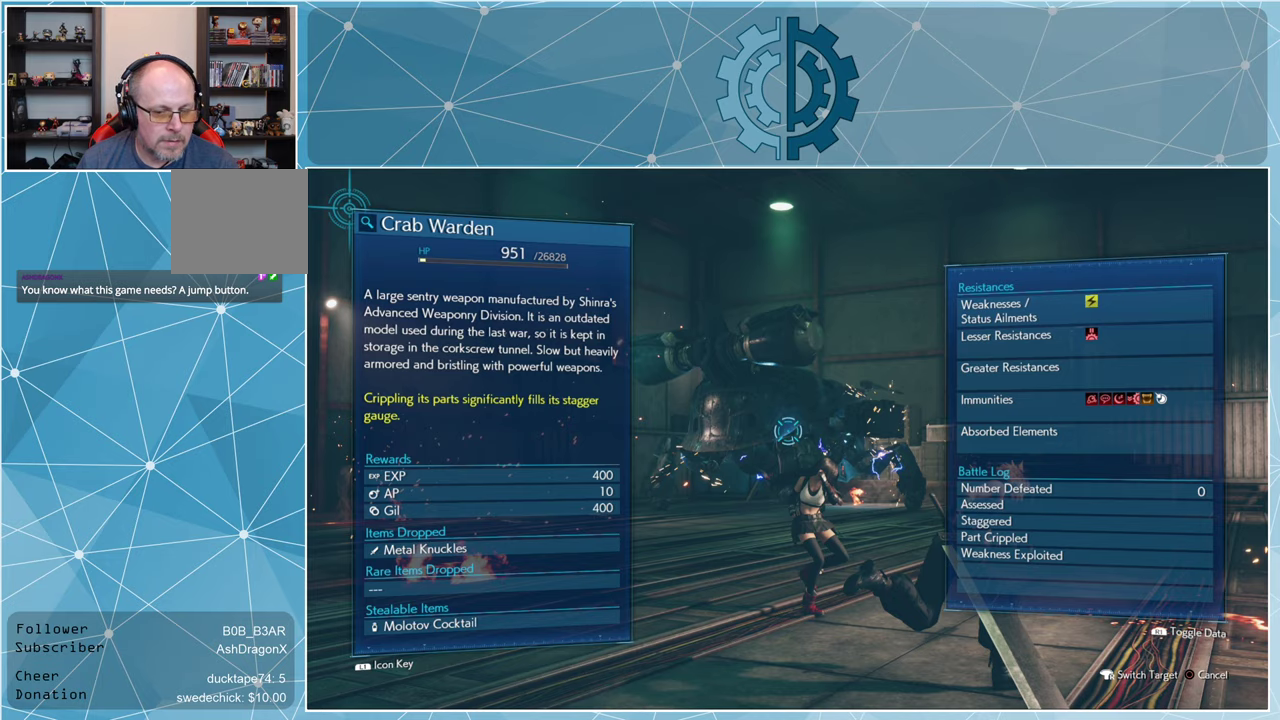
{"buttons": [], "left_stick": "center", "right_stick": "center", "events": []}
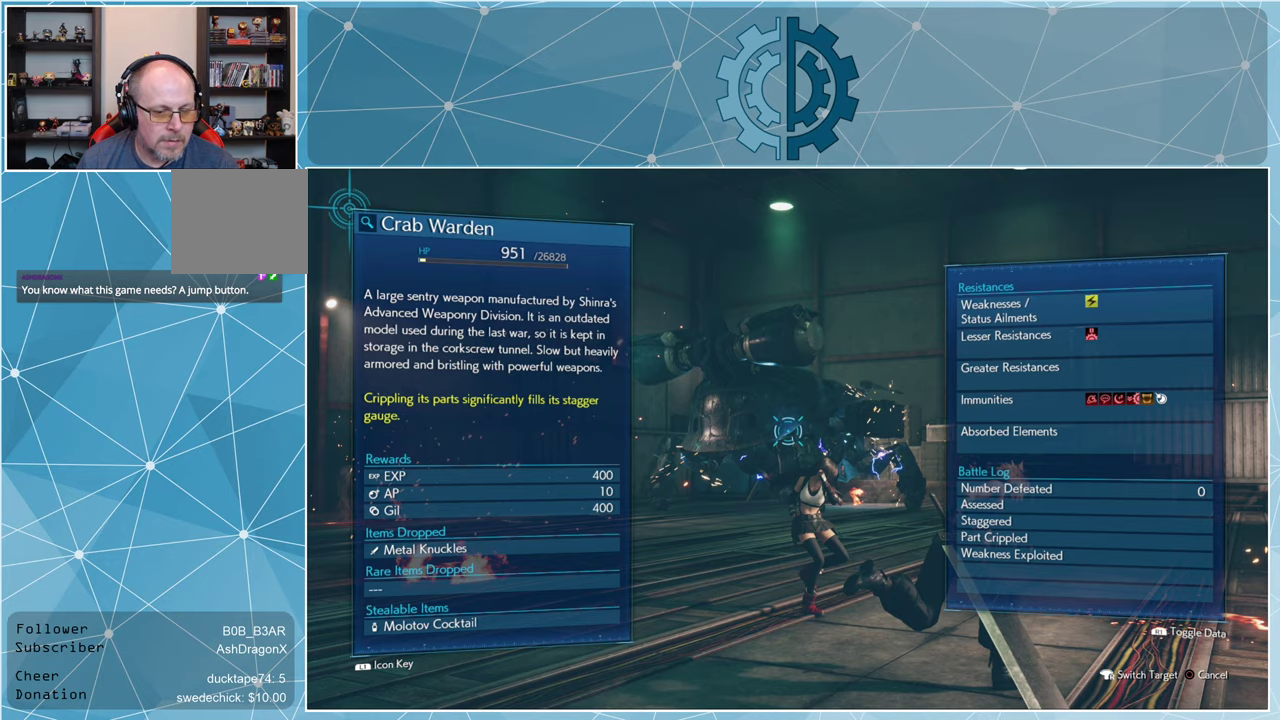
{"buttons": [], "left_stick": "up-right", "right_stick": "center", "events": [[233, "CIRCLE", "down"], [333, "CIRCLE", "up"], [366, "left_stick", "up-right"]]}
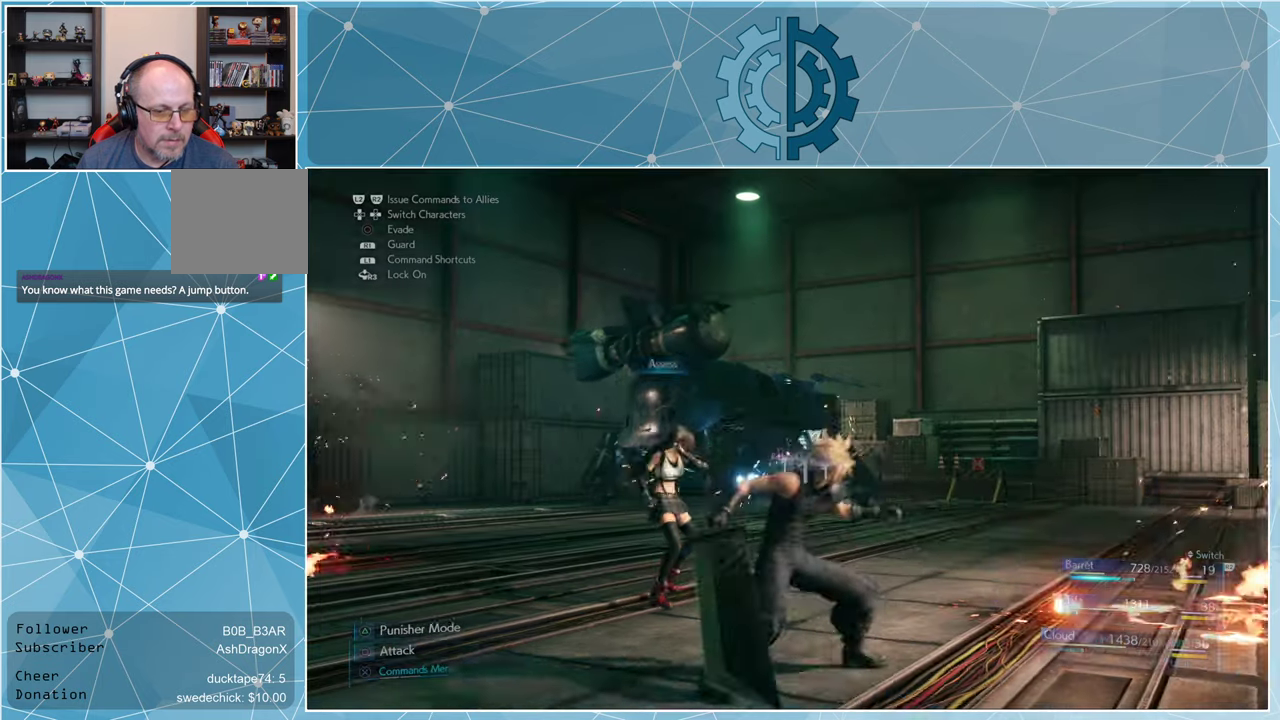
{"buttons": [], "left_stick": "up-right", "right_stick": "center", "events": [[133, "right_stick", "left"], [266, "right_stick", "center"]]}
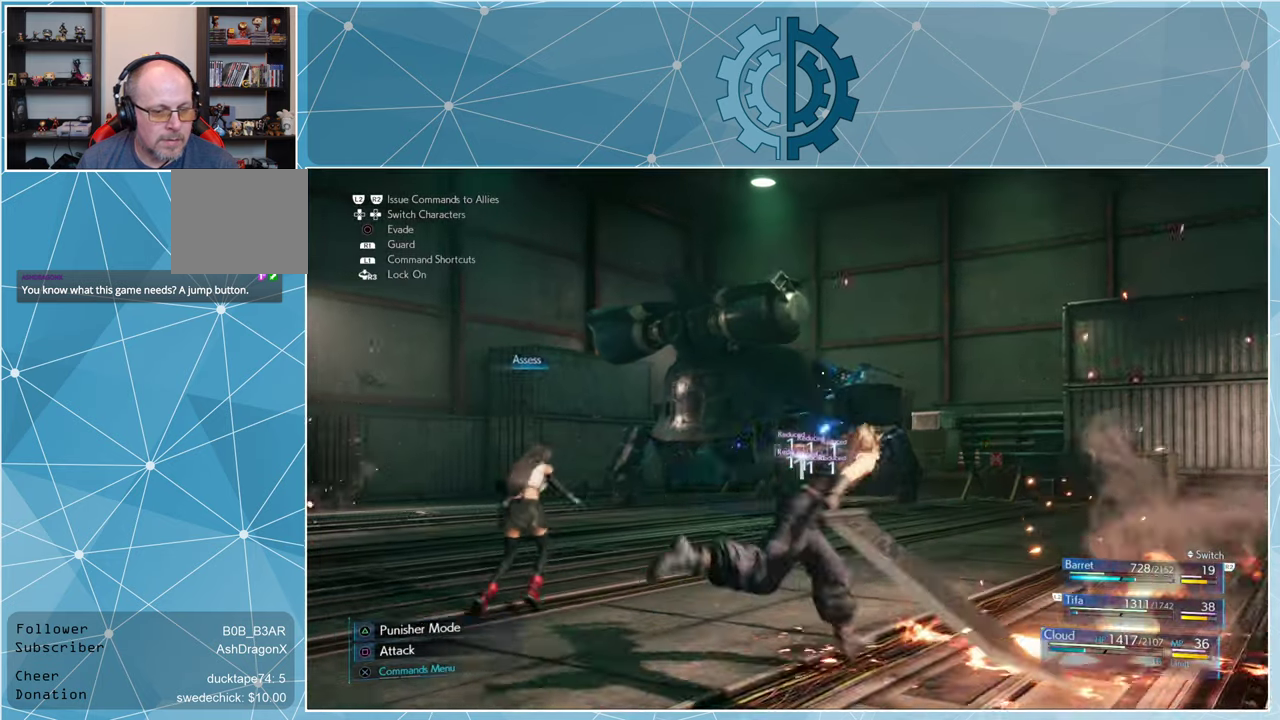
{"buttons": [], "left_stick": "up-right", "right_stick": "center", "events": [[33, "right_stick", "down-left"], [200, "right_stick", "center"]]}
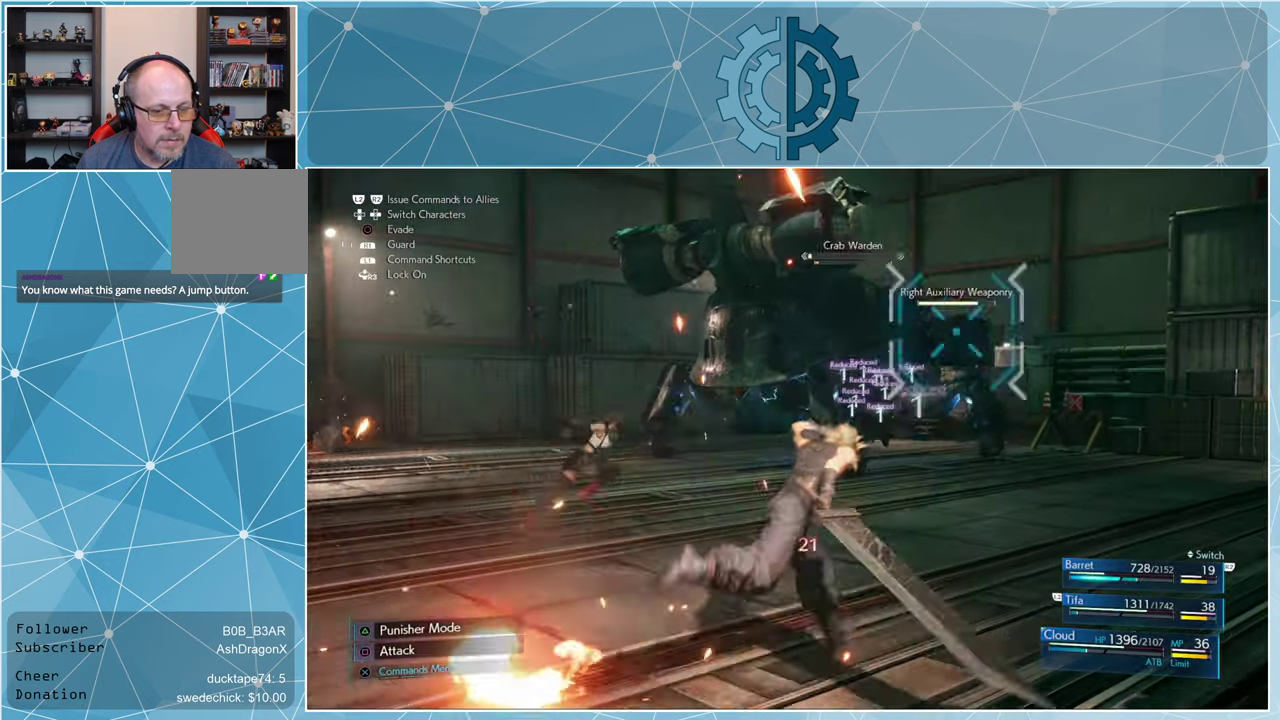
{"buttons": [], "left_stick": "up-right", "right_stick": "center", "events": [[266, "right_stick", "left"], [400, "right_stick", "center"]]}
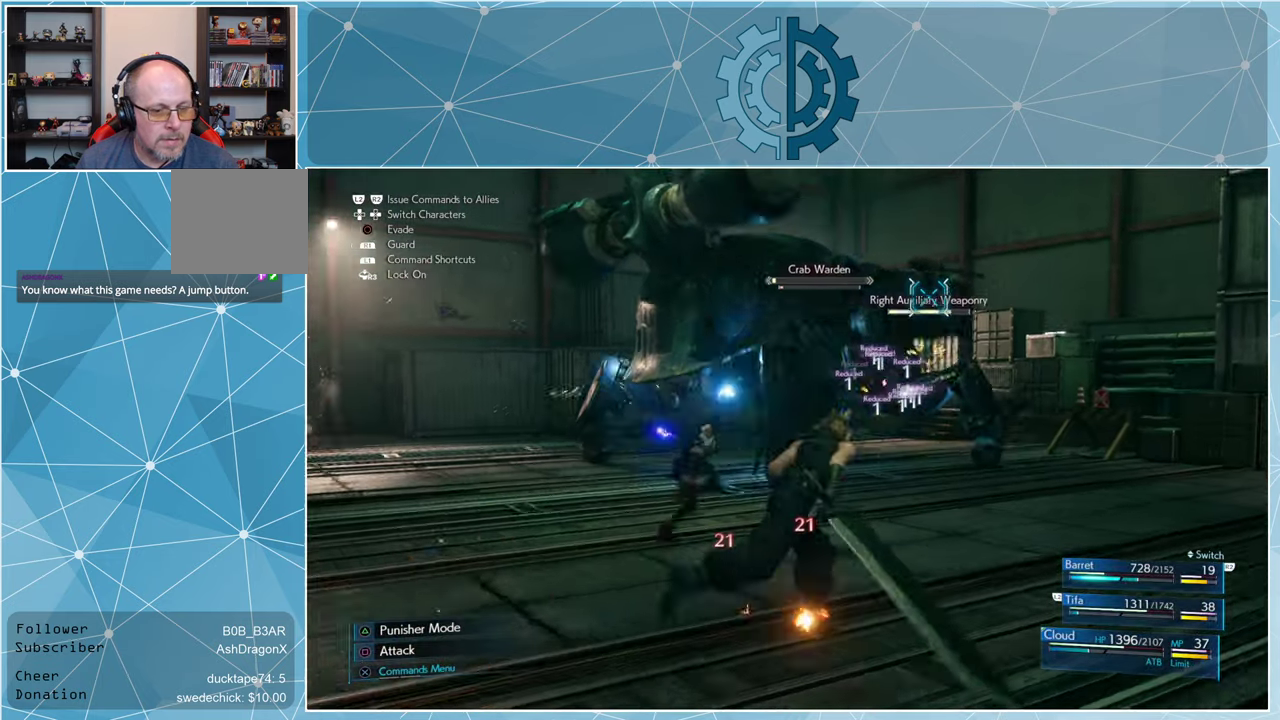
{"buttons": [], "left_stick": "up-right", "right_stick": "center", "events": [[100, "right_stick", "left"], [233, "right_stick", "center"]]}
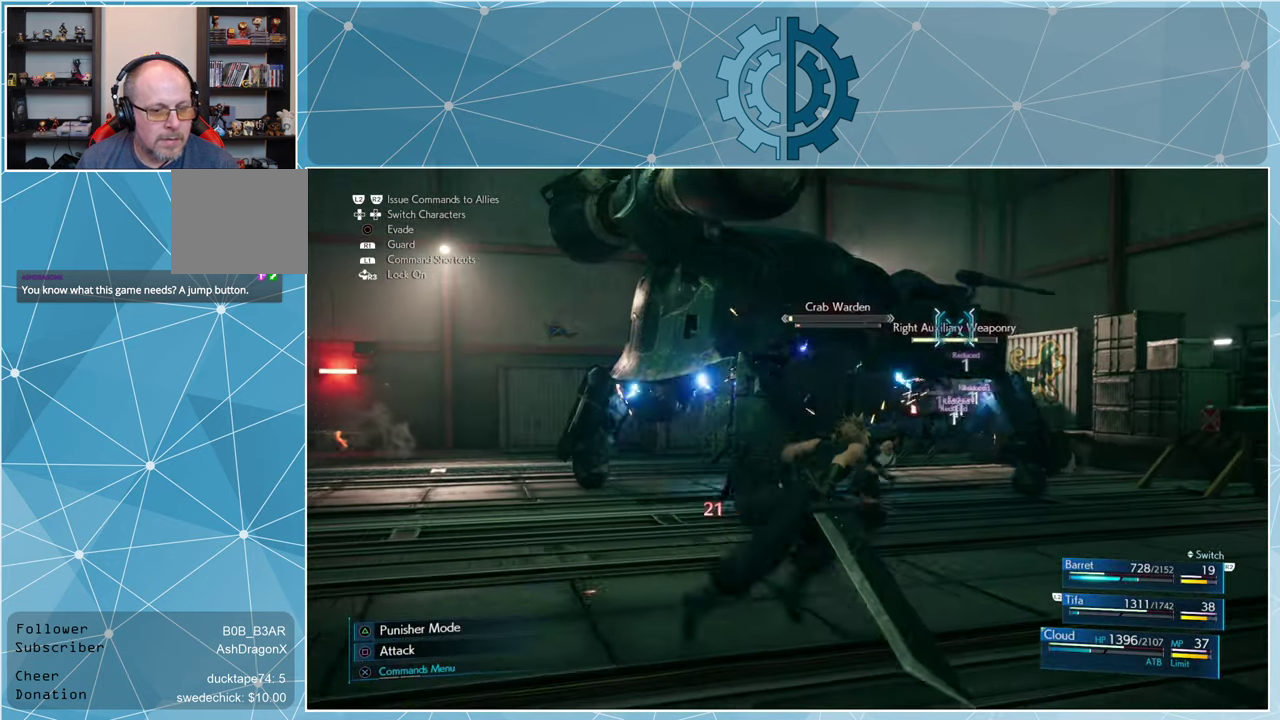
{"buttons": [], "left_stick": "up", "right_stick": "center", "events": [[100, "right_stick", "left"], [200, "right_stick", "center"], [266, "left_stick", "up"], [366, "SQUARE", "down"], [433, "SQUARE", "up"]]}
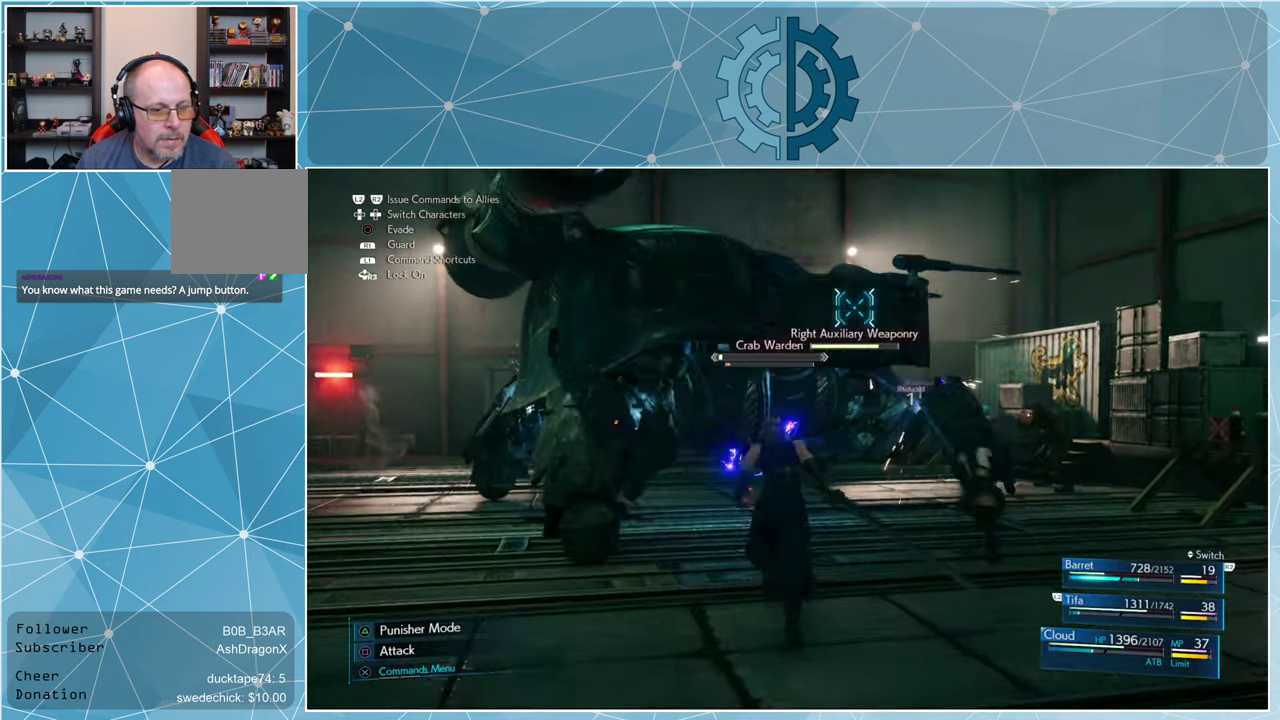
{"buttons": ["SQUARE"], "left_stick": "center", "right_stick": "center", "events": [[33, "SQUARE", "down"], [100, "SQUARE", "up"], [167, "left_stick", "center"], [200, "SQUARE", "down"], [267, "SQUARE", "up"], [334, "SQUARE", "down"], [400, "SQUARE", "up"], [467, "SQUARE", "down"]]}
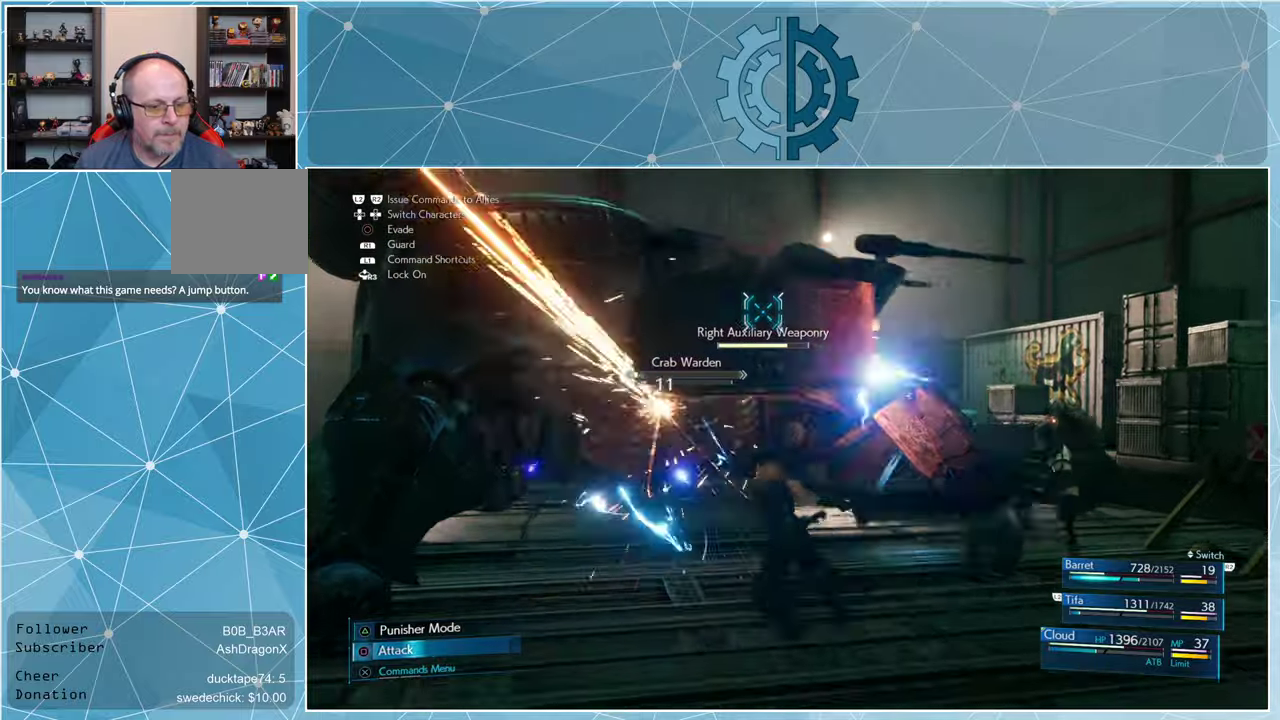
{"buttons": ["SQUARE"], "left_stick": "center", "right_stick": "center", "events": [[34, "SQUARE", "up"], [100, "SQUARE", "down"], [167, "SQUARE", "up"], [234, "SQUARE", "down"], [300, "SQUARE", "up"], [367, "SQUARE", "down"], [434, "SQUARE", "up"], [500, "SQUARE", "down"]]}
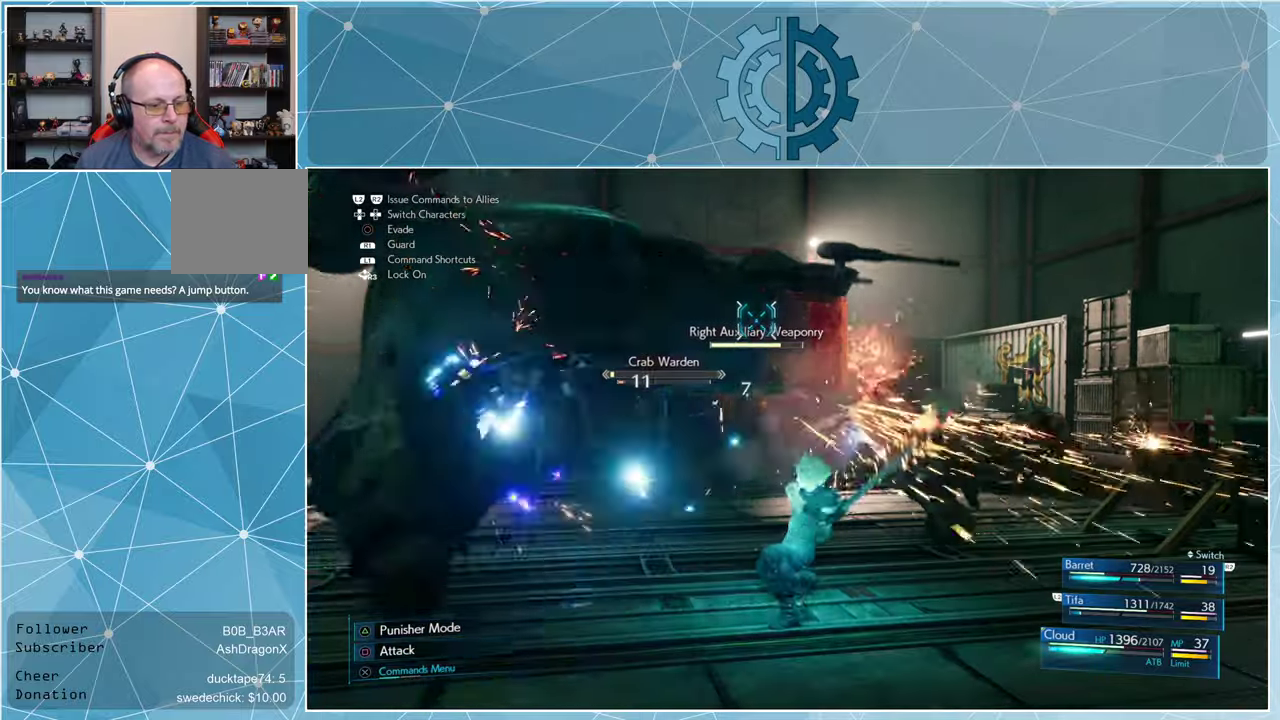
{"buttons": [], "left_stick": "center", "right_stick": "center", "events": [[67, "SQUARE", "up"], [134, "SQUARE", "down"], [200, "SQUARE", "up"], [300, "SQUARE", "down"], [367, "SQUARE", "up"], [434, "SQUARE", "down"], [500, "SQUARE", "up"]]}
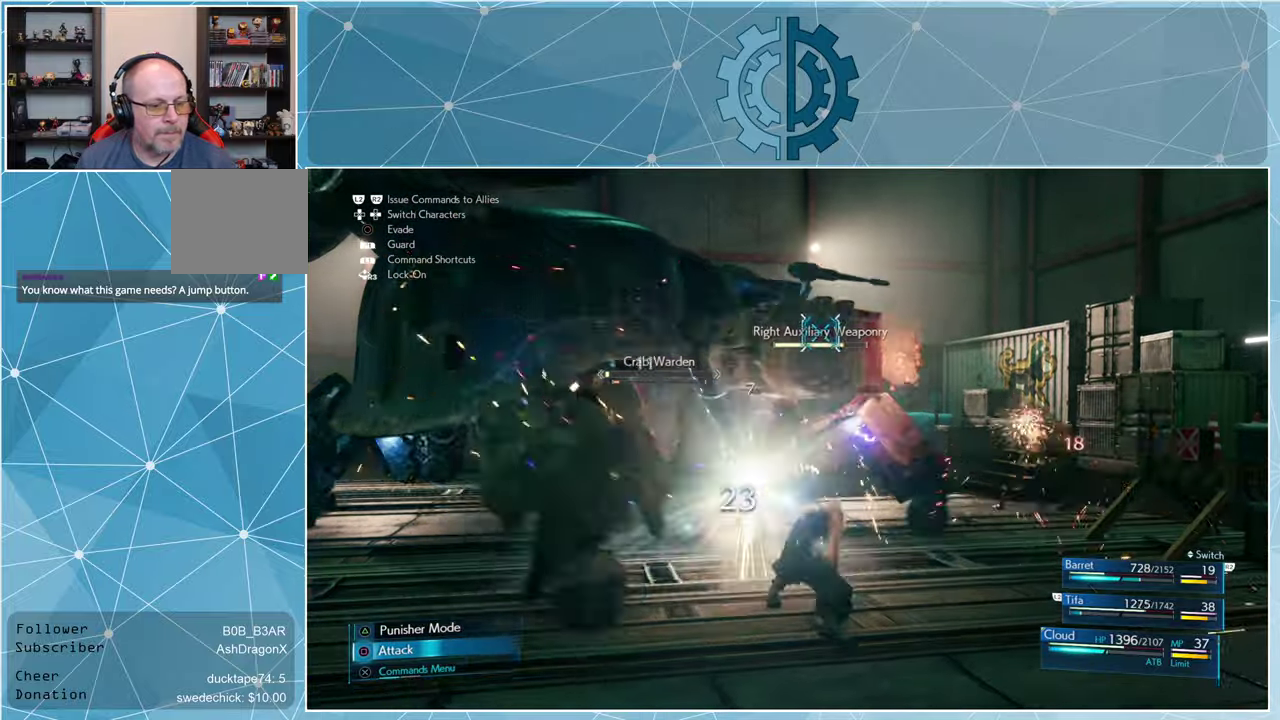
{"buttons": ["SQUARE"], "left_stick": "center", "right_stick": "center", "events": [[67, "SQUARE", "down"], [134, "SQUARE", "up"], [200, "SQUARE", "down"], [267, "SQUARE", "up"], [334, "SQUARE", "down"], [400, "SQUARE", "up"], [467, "SQUARE", "down"]]}
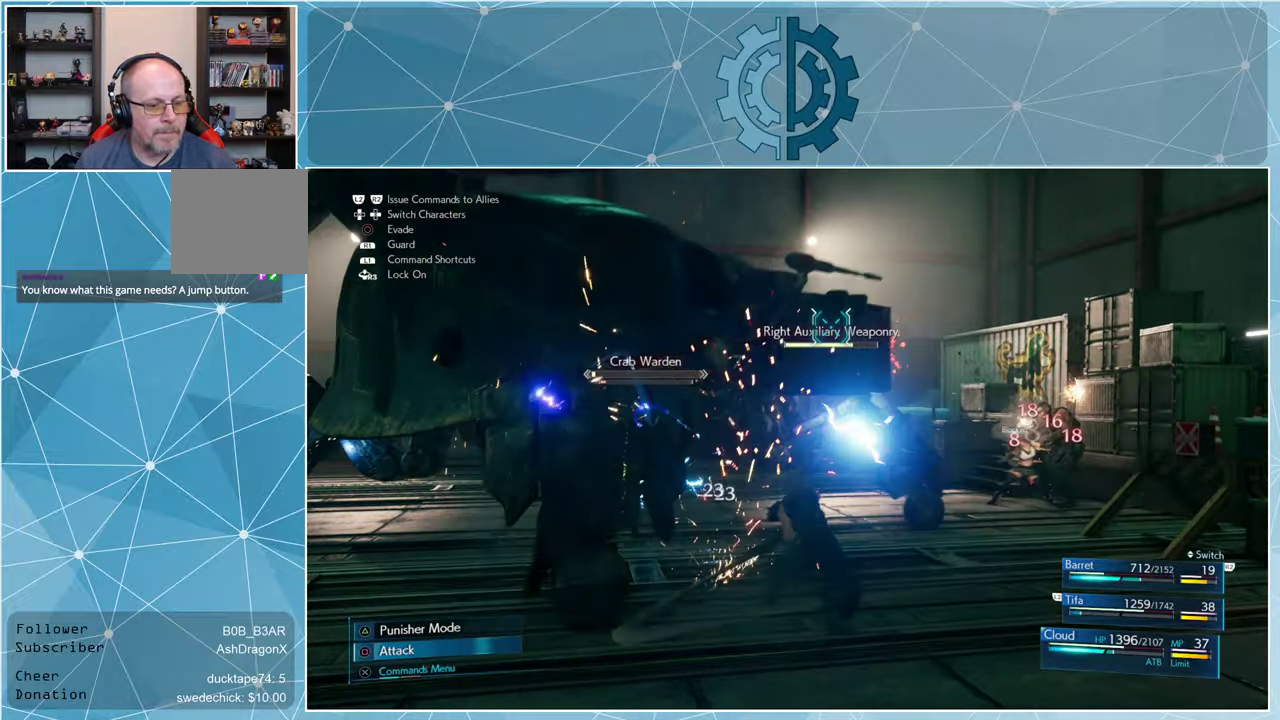
{"buttons": [], "left_stick": "center", "right_stick": "center", "events": [[67, "SQUARE", "up"], [134, "SQUARE", "down"], [200, "SQUARE", "up"], [267, "SQUARE", "down"], [334, "SQUARE", "up"], [400, "SQUARE", "down"], [467, "SQUARE", "up"]]}
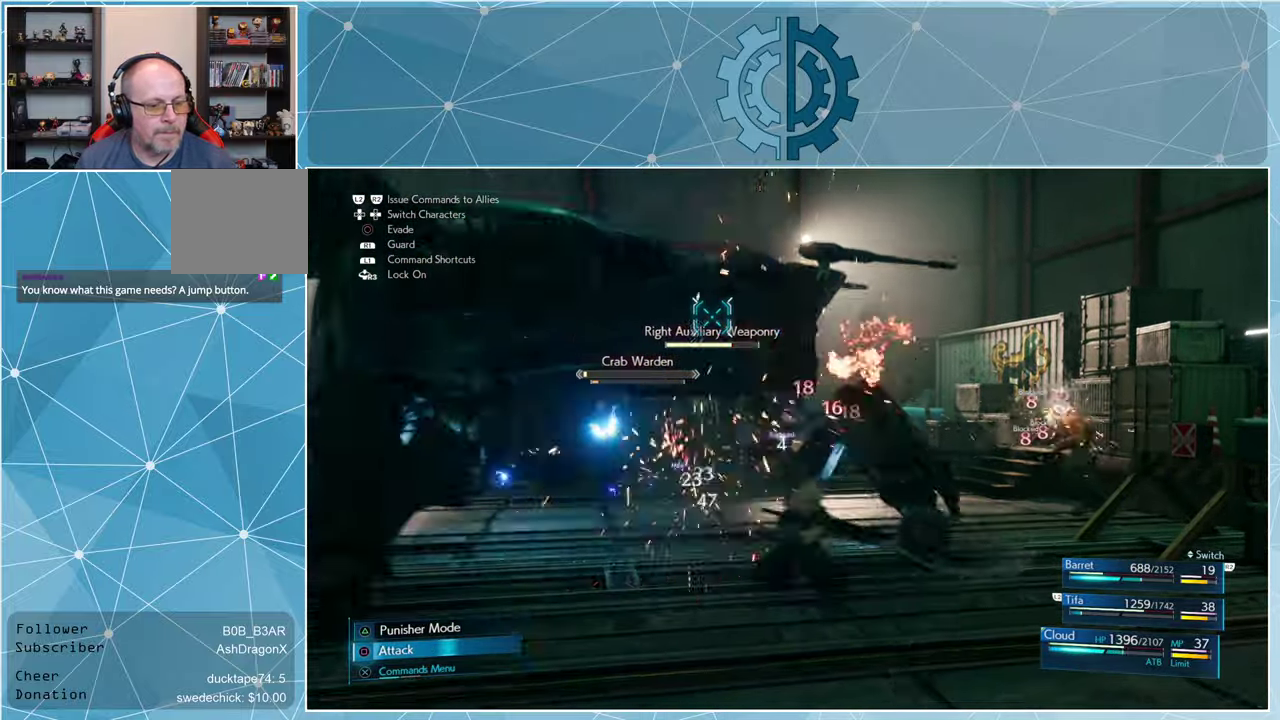
{"buttons": ["SQUARE"], "left_stick": "center", "right_stick": "center", "events": [[34, "SQUARE", "down"], [100, "SQUARE", "up"], [200, "SQUARE", "down"], [267, "SQUARE", "up"], [334, "SQUARE", "down"], [400, "SQUARE", "up"], [467, "SQUARE", "down"]]}
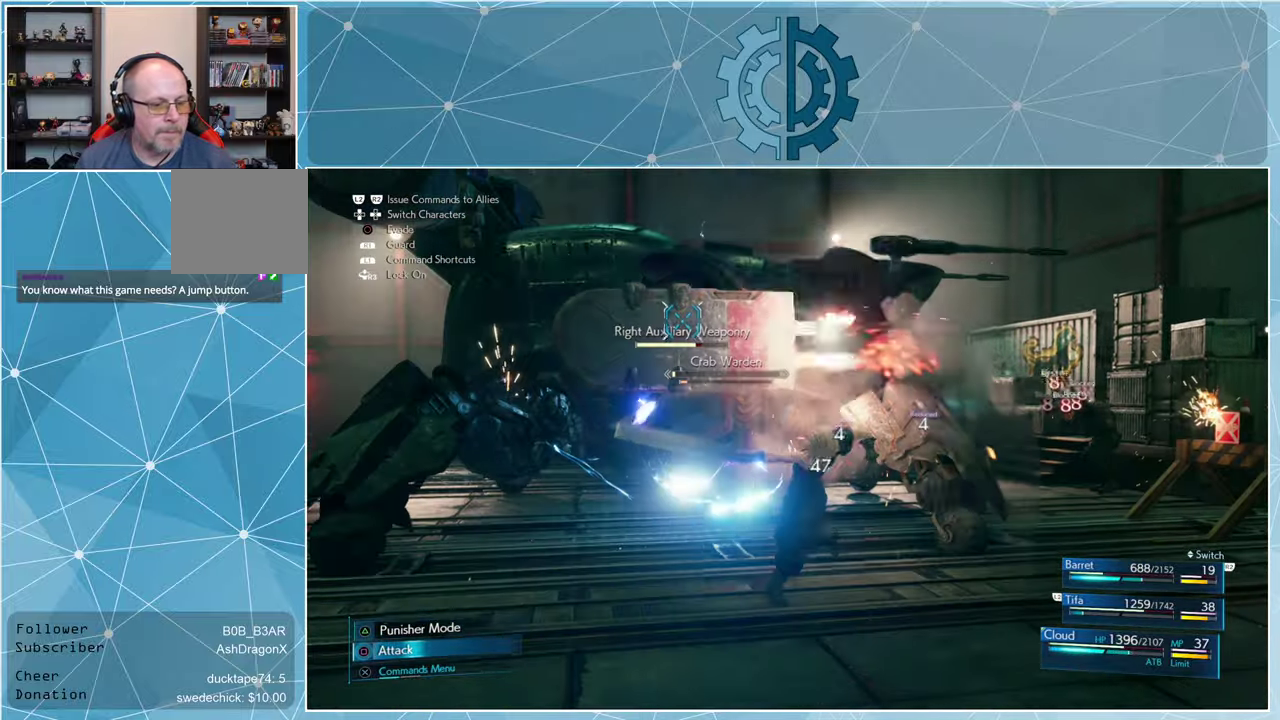
{"buttons": [], "left_stick": "center", "right_stick": "center", "events": [[34, "SQUARE", "up"], [100, "SQUARE", "down"], [200, "SQUARE", "up"], [267, "SQUARE", "down"], [334, "SQUARE", "up"], [400, "SQUARE", "down"], [467, "SQUARE", "up"]]}
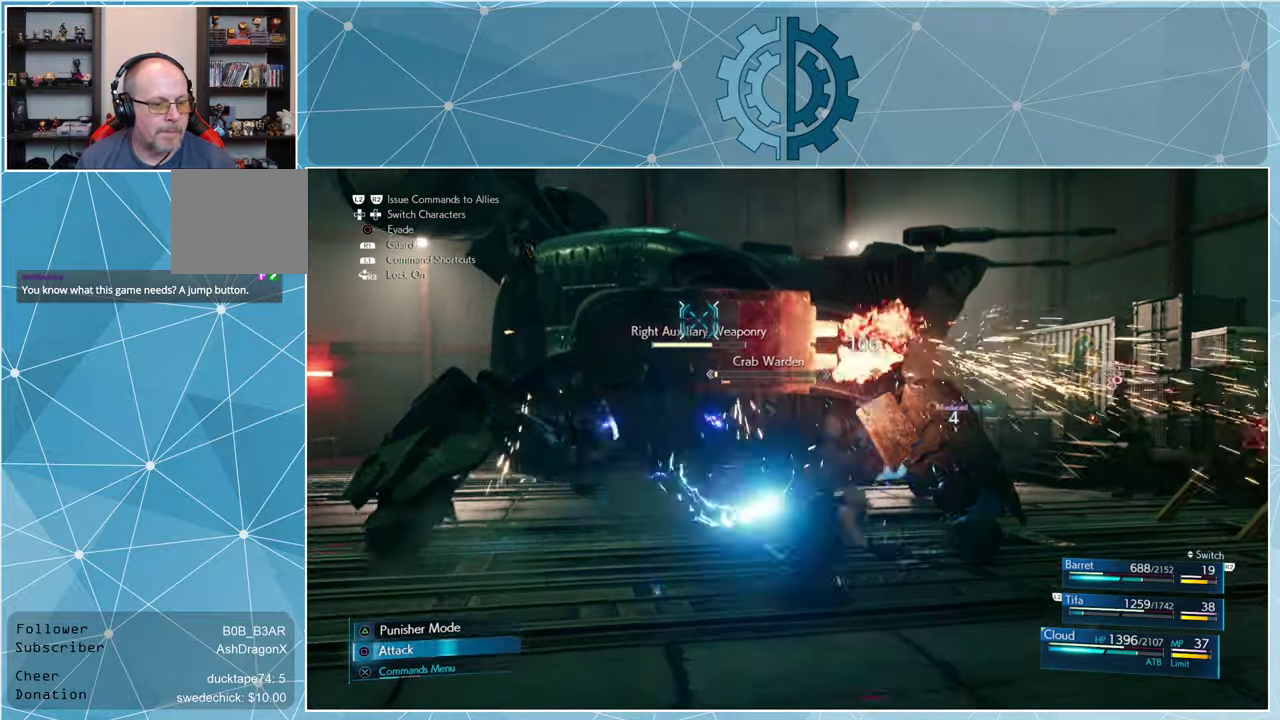
{"buttons": [], "left_stick": "center", "right_stick": "center", "events": [[34, "SQUARE", "down"], [134, "SQUARE", "up"], [200, "SQUARE", "down"], [267, "SQUARE", "up"], [334, "SQUARE", "down"], [400, "SQUARE", "up"]]}
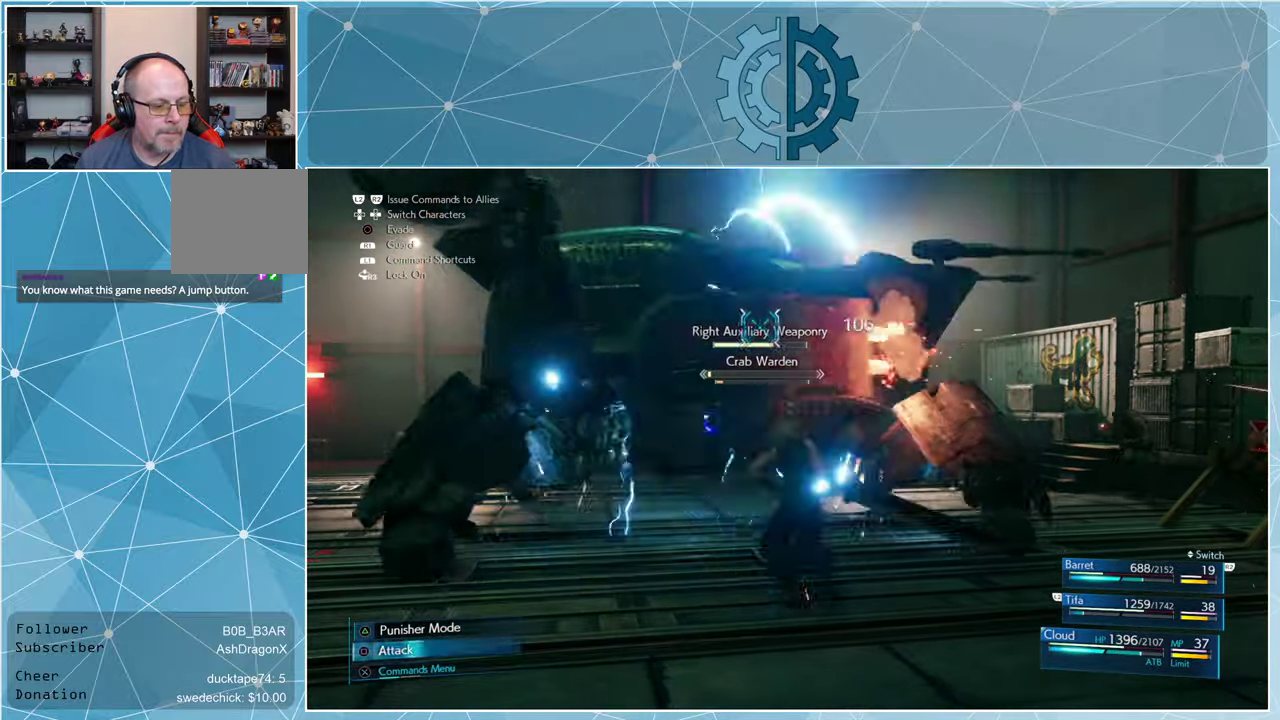
{"buttons": ["SQUARE"], "left_stick": "center", "right_stick": "center", "events": [[100, "TRIANGLE", "down"], [167, "TRIANGLE", "up"], [467, "SQUARE", "down"]]}
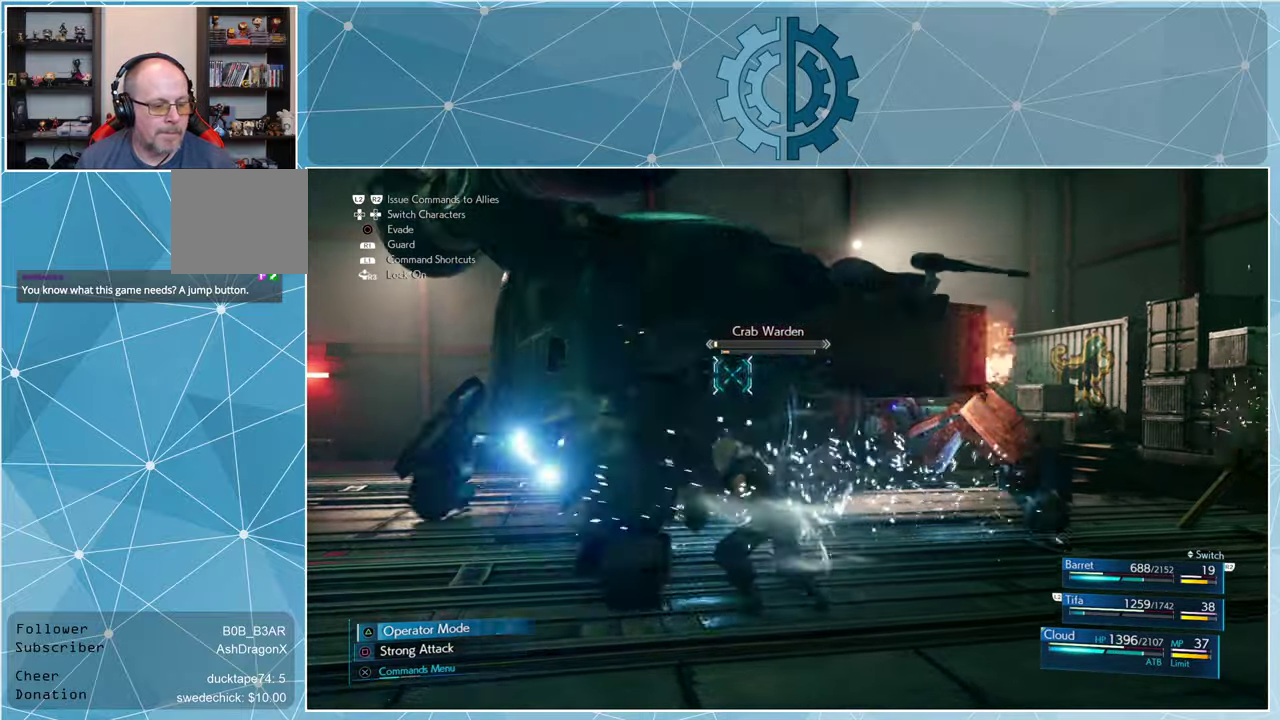
{"buttons": [], "left_stick": "center", "right_stick": "center", "events": [[34, "SQUARE", "up"], [134, "SQUARE", "down"], [200, "SQUARE", "up"], [267, "SQUARE", "down"], [334, "SQUARE", "up"], [434, "SQUARE", "down"], [500, "SQUARE", "up"]]}
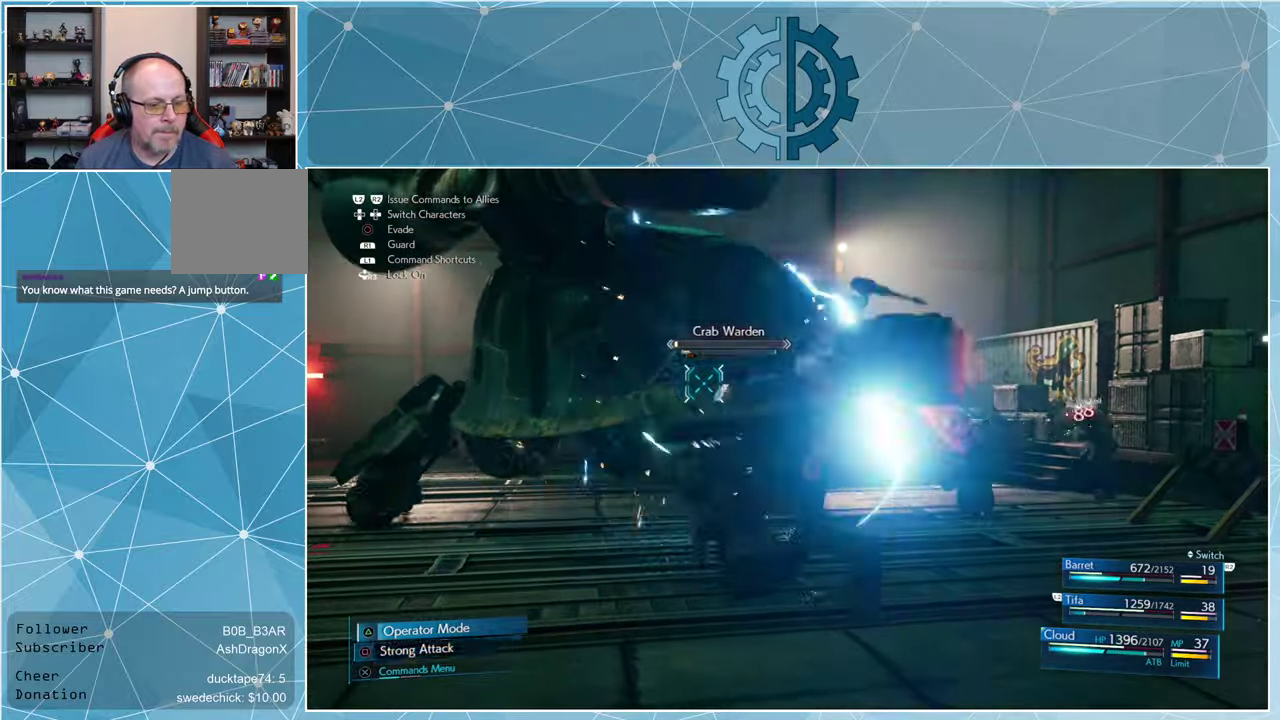
{"buttons": ["SQUARE"], "left_stick": "center", "right_stick": "center", "events": [[67, "SQUARE", "down"], [134, "SQUARE", "up"], [234, "SQUARE", "down"], [267, "SQUARE", "up"], [367, "SQUARE", "down"], [434, "SQUARE", "up"], [500, "SQUARE", "down"]]}
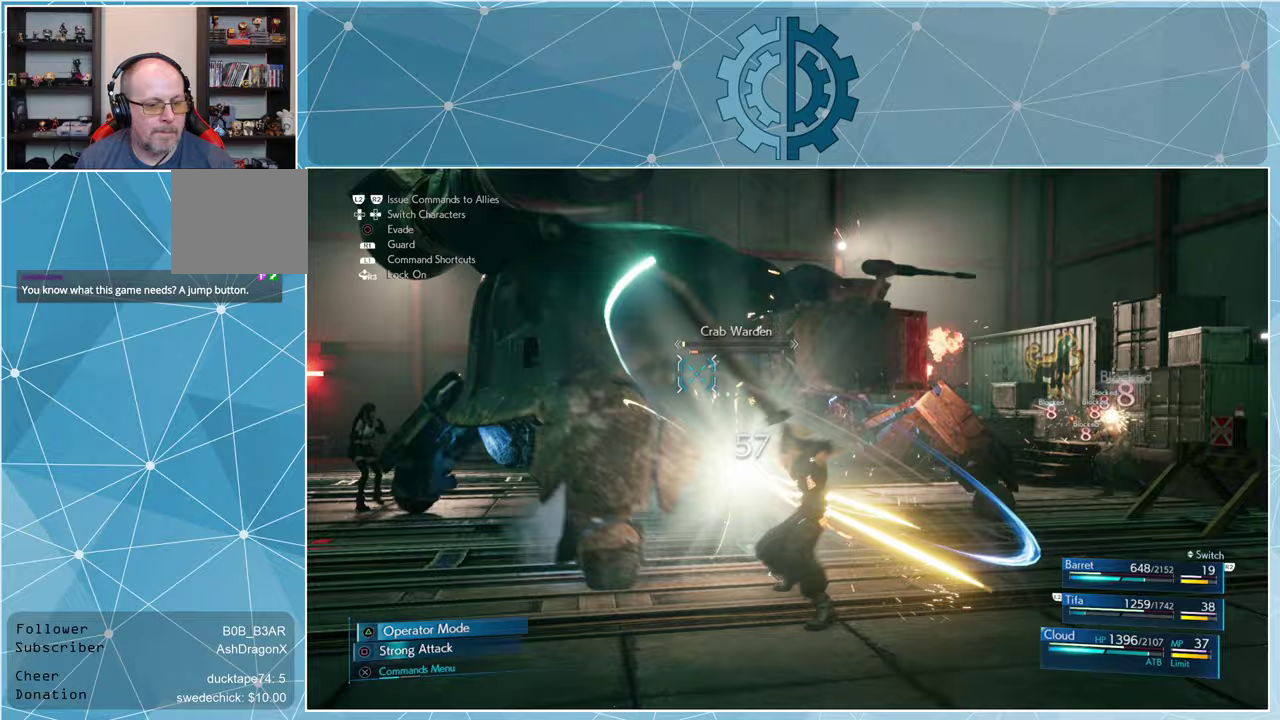
{"buttons": [], "left_stick": "center", "right_stick": "center", "events": [[67, "SQUARE", "up"], [133, "SQUARE", "down"], [200, "SQUARE", "up"], [300, "SQUARE", "down"], [367, "SQUARE", "up"], [433, "SQUARE", "down"], [500, "SQUARE", "up"]]}
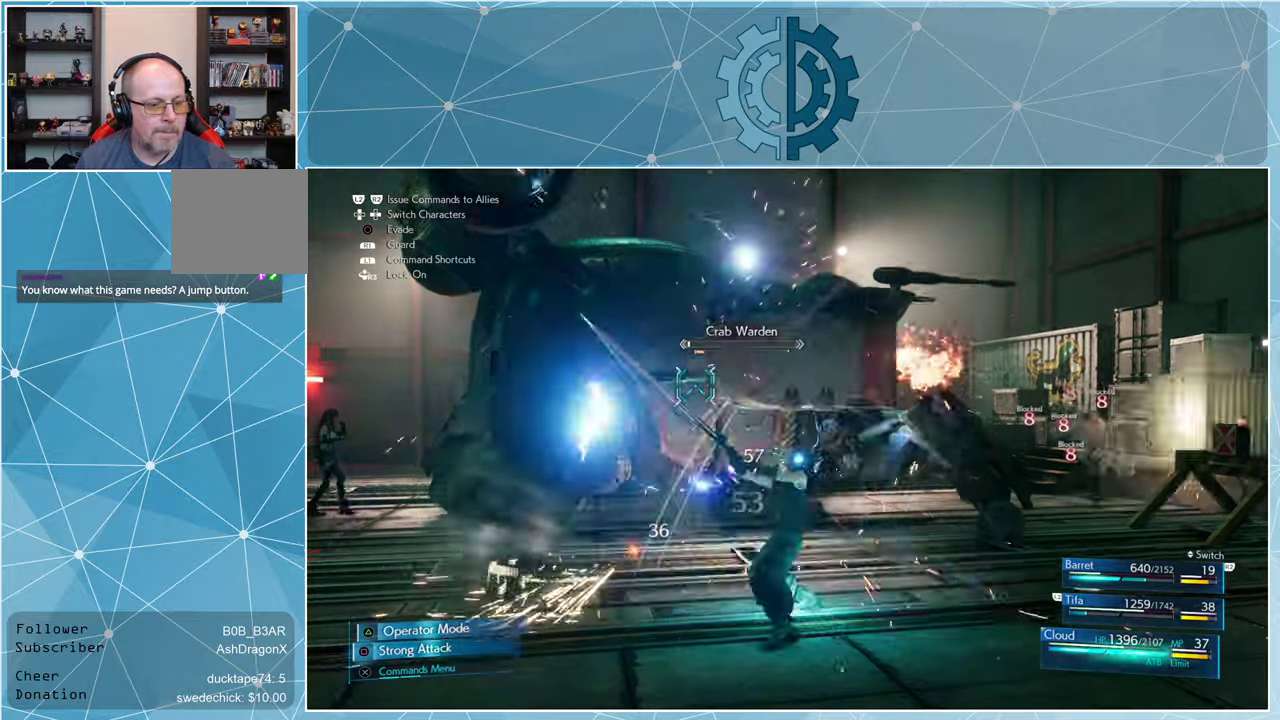
{"buttons": ["SQUARE"], "left_stick": "center", "right_stick": "center", "events": [[67, "SQUARE", "down"], [133, "SQUARE", "up"], [200, "SQUARE", "down"], [300, "SQUARE", "up"], [367, "SQUARE", "down"], [433, "SQUARE", "up"], [500, "SQUARE", "down"]]}
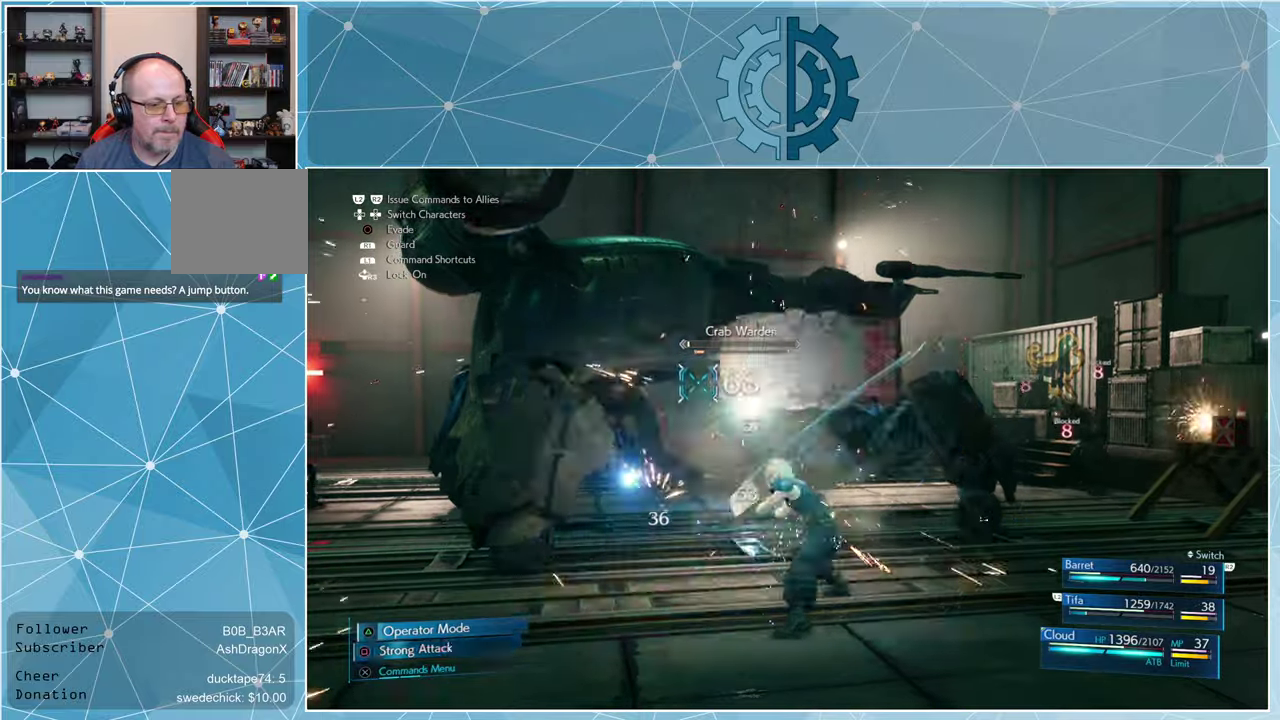
{"buttons": [], "left_stick": "center", "right_stick": "right", "events": [[67, "SQUARE", "up"], [167, "SQUARE", "down"], [200, "SQUARE", "up"], [300, "left_stick", "up-right"], [400, "left_stick", "center"], [400, "right_stick", "right"]]}
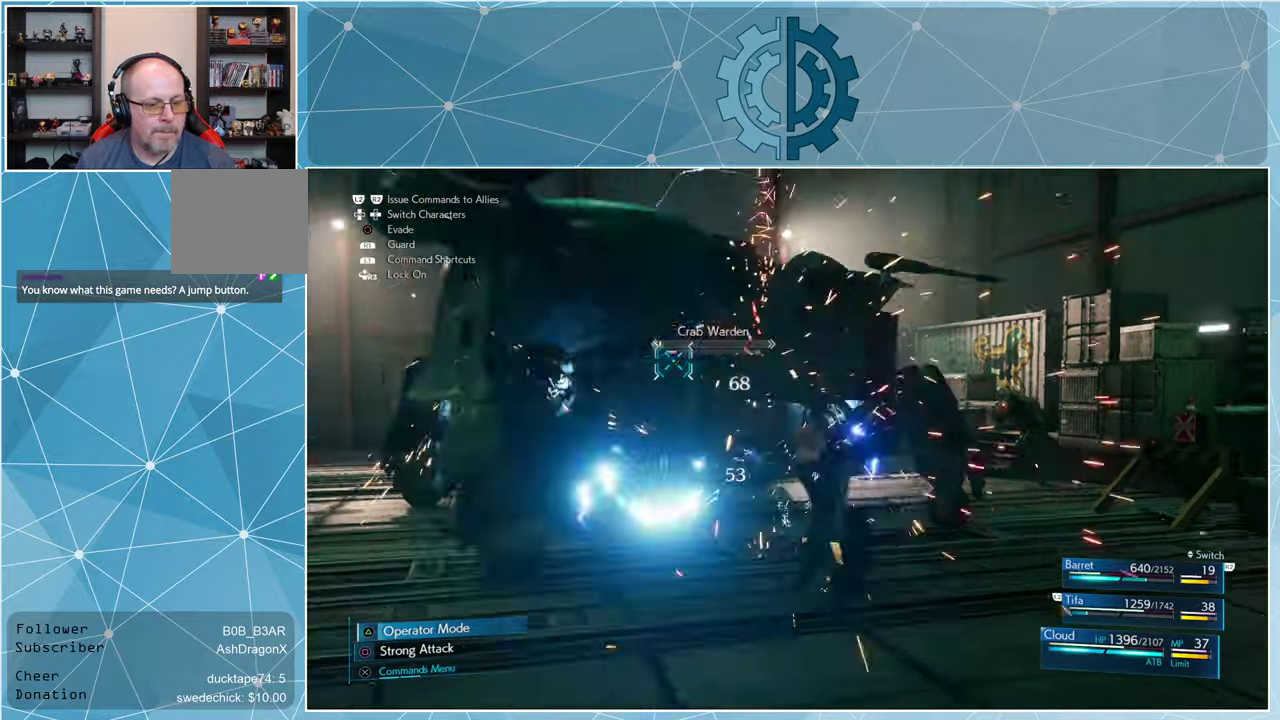
{"buttons": ["SQUARE"], "left_stick": "center", "right_stick": "center", "events": [[33, "right_stick", "center"], [200, "SQUARE", "down"], [267, "SQUARE", "up"], [333, "SQUARE", "down"], [433, "SQUARE", "up"], [500, "SQUARE", "down"]]}
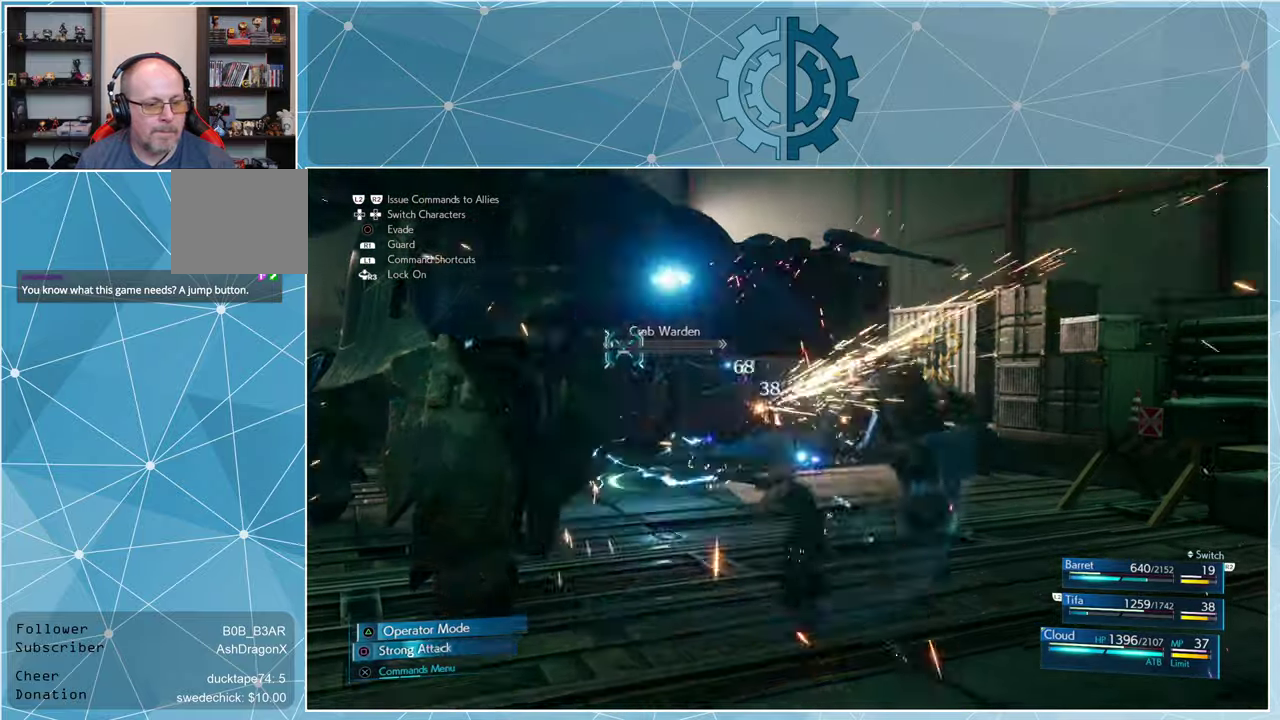
{"buttons": [], "left_stick": "center", "right_stick": "center", "events": [[67, "SQUARE", "up"], [133, "SQUARE", "down"], [233, "SQUARE", "up"], [300, "SQUARE", "down"], [367, "SQUARE", "up"], [433, "SQUARE", "down"], [500, "SQUARE", "up"]]}